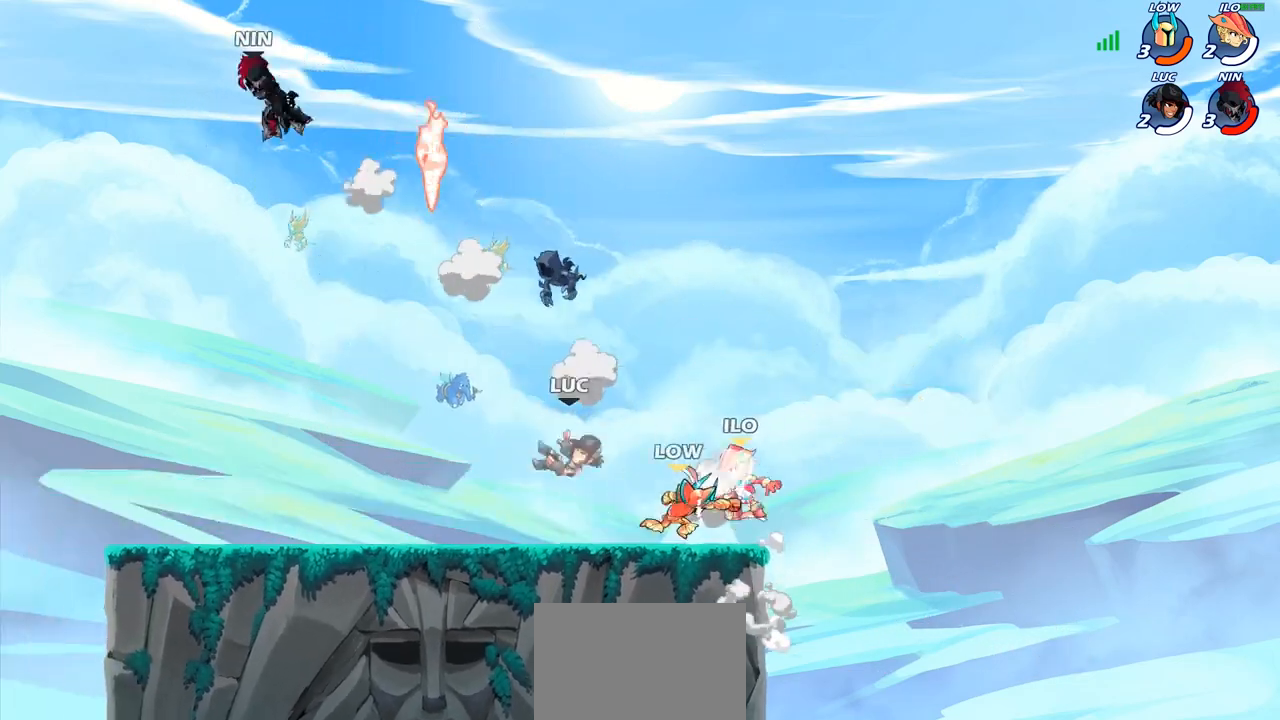
Gameplay with a controller (PlayStation layout); each line is a JSON object with the inputs held at the frame after it. "events" lists button and stick changes between this image and that frame as [ms after this image, input, new state], when the widget could be followed in between. Not read: L3 R3.
{"buttons": [], "left_stick": "center", "right_stick": "center", "events": [[117, "left_stick", "right"], [200, "R2", "down"], [250, "CIRCLE", "down"], [267, "R2", "up"], [267, "left_stick", "down"], [333, "CIRCLE", "up"], [433, "left_stick", "center"]]}
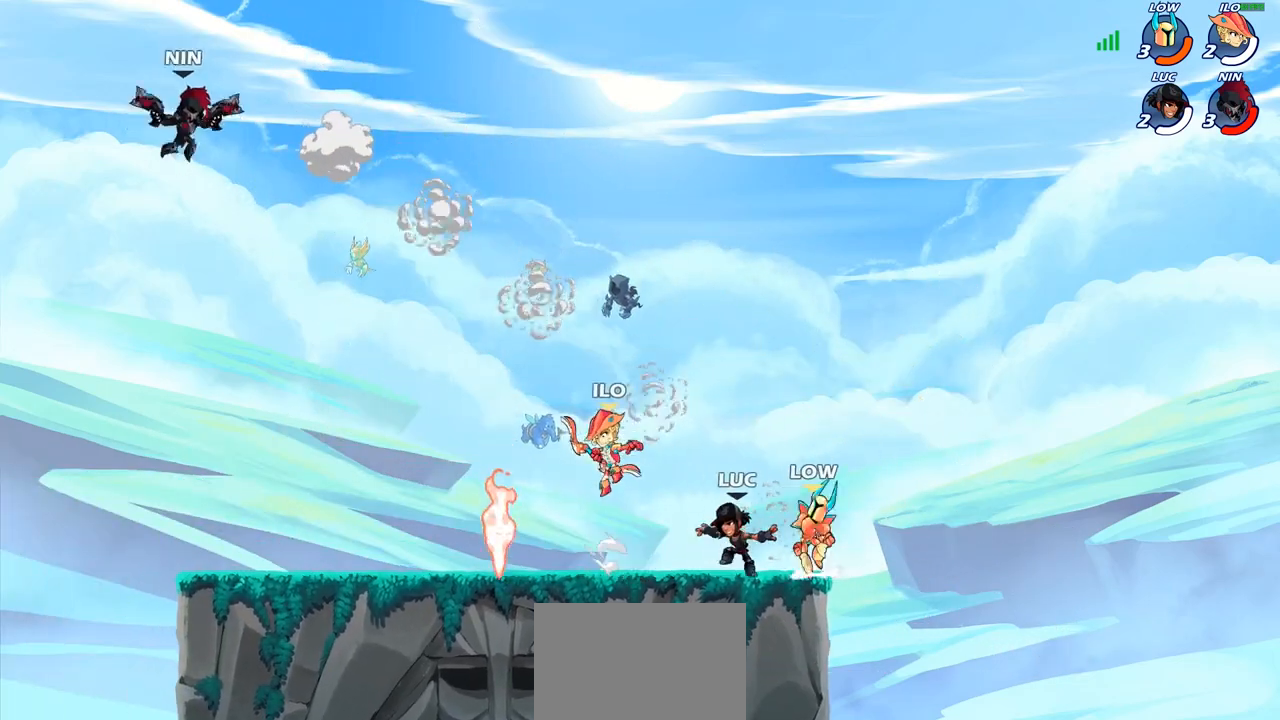
{"buttons": ["CIRCLE"], "left_stick": "down-left", "right_stick": "center", "events": [[300, "left_stick", "left"], [383, "R2", "down"], [450, "left_stick", "down-left"], [483, "CIRCLE", "down"], [500, "R2", "up"]]}
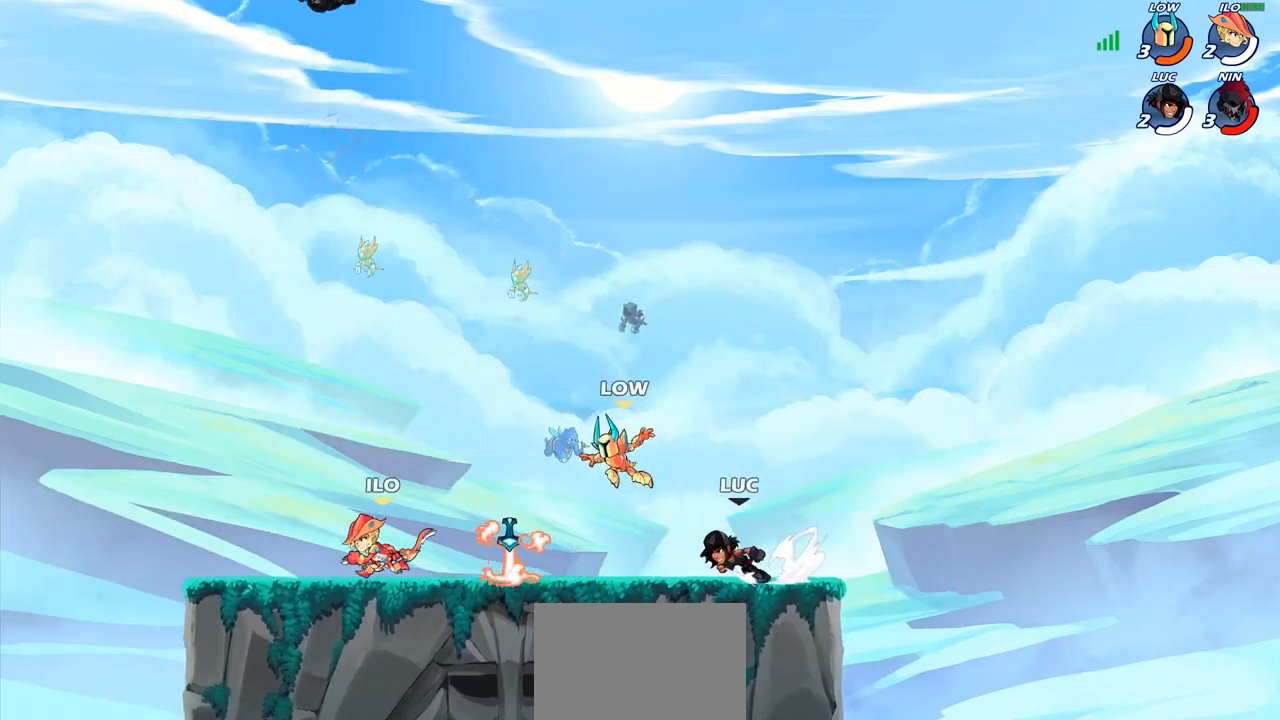
{"buttons": [], "left_stick": "center", "right_stick": "center", "events": [[67, "CIRCLE", "up"], [83, "left_stick", "center"]]}
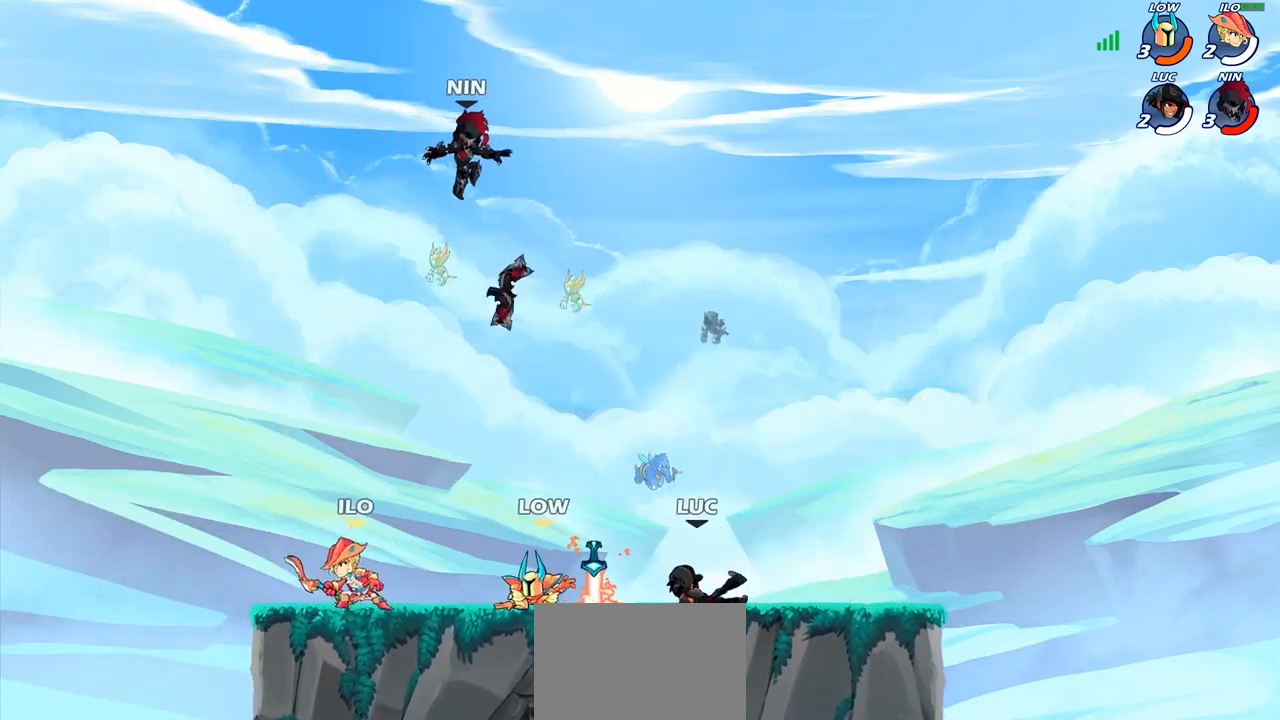
{"buttons": [], "left_stick": "right", "right_stick": "center", "events": [[383, "left_stick", "right"]]}
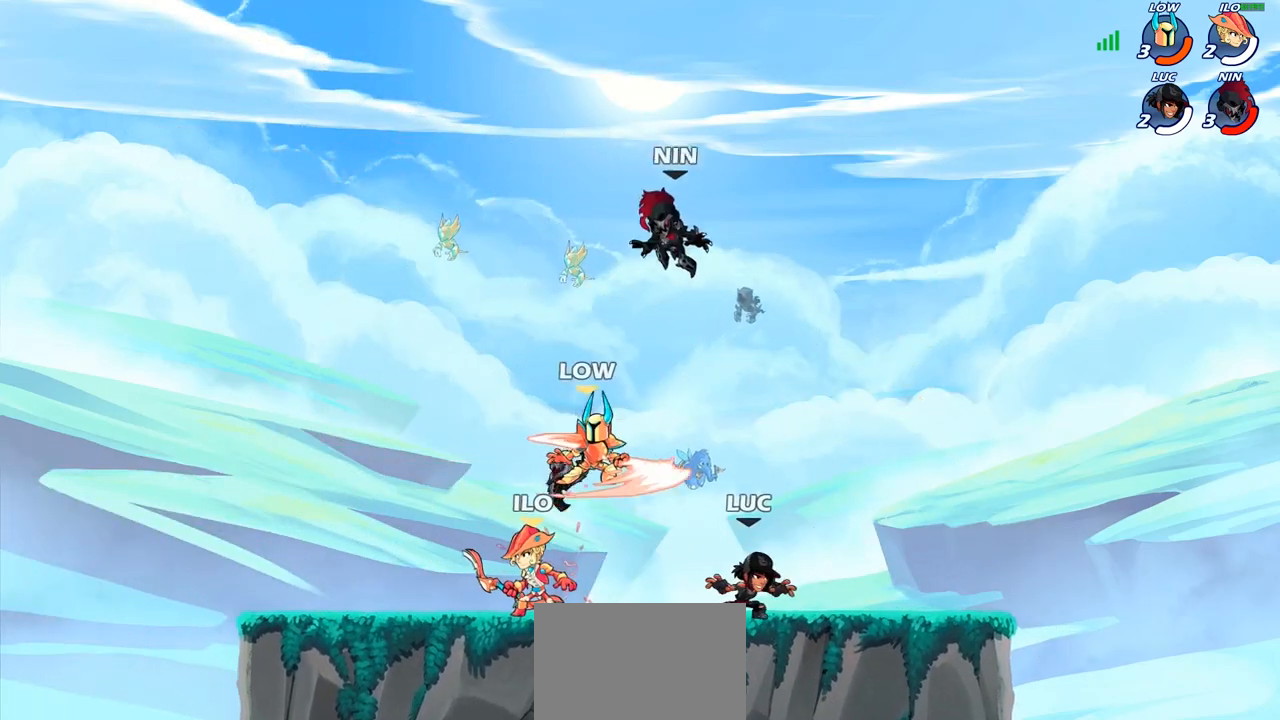
{"buttons": [], "left_stick": "right", "right_stick": "center", "events": [[267, "left_stick", "left"], [450, "left_stick", "right"]]}
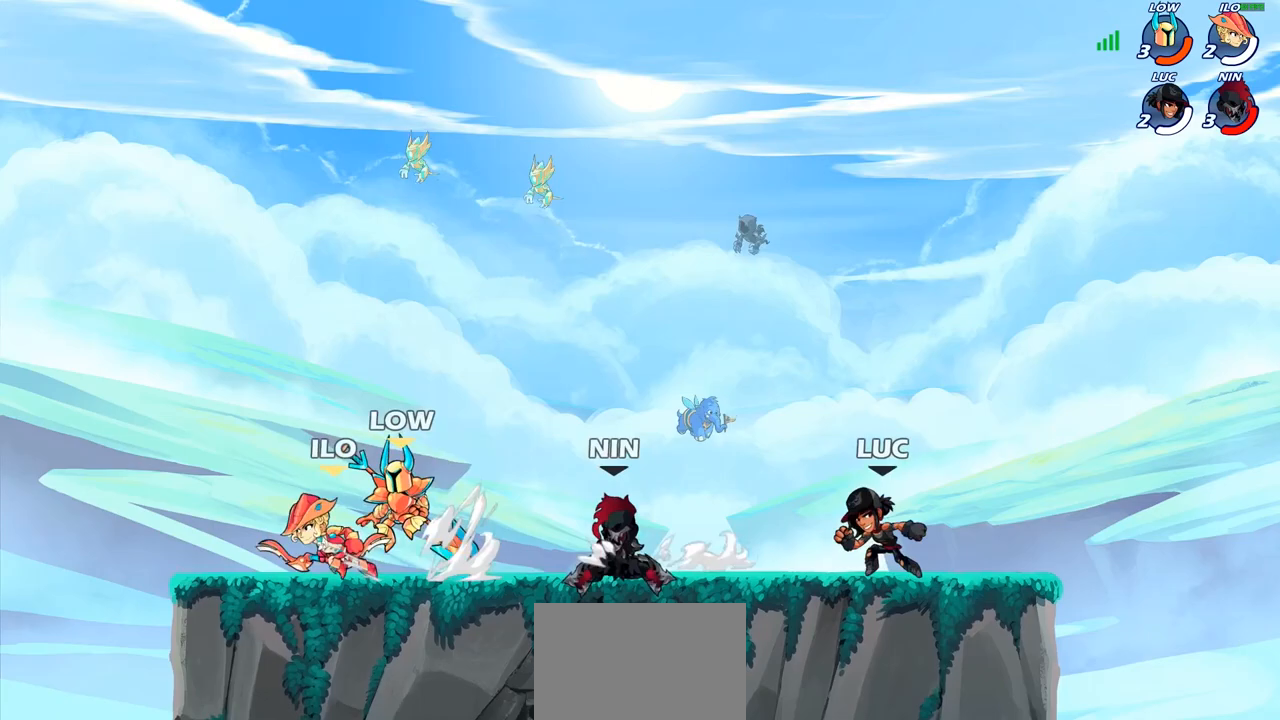
{"buttons": ["CIRCLE"], "left_stick": "down-left", "right_stick": "center", "events": [[50, "left_stick", "left"], [400, "R1", "down"], [400, "R2", "down"], [400, "left_stick", "down-left"], [467, "CIRCLE", "down"], [483, "R1", "up"], [500, "R2", "up"]]}
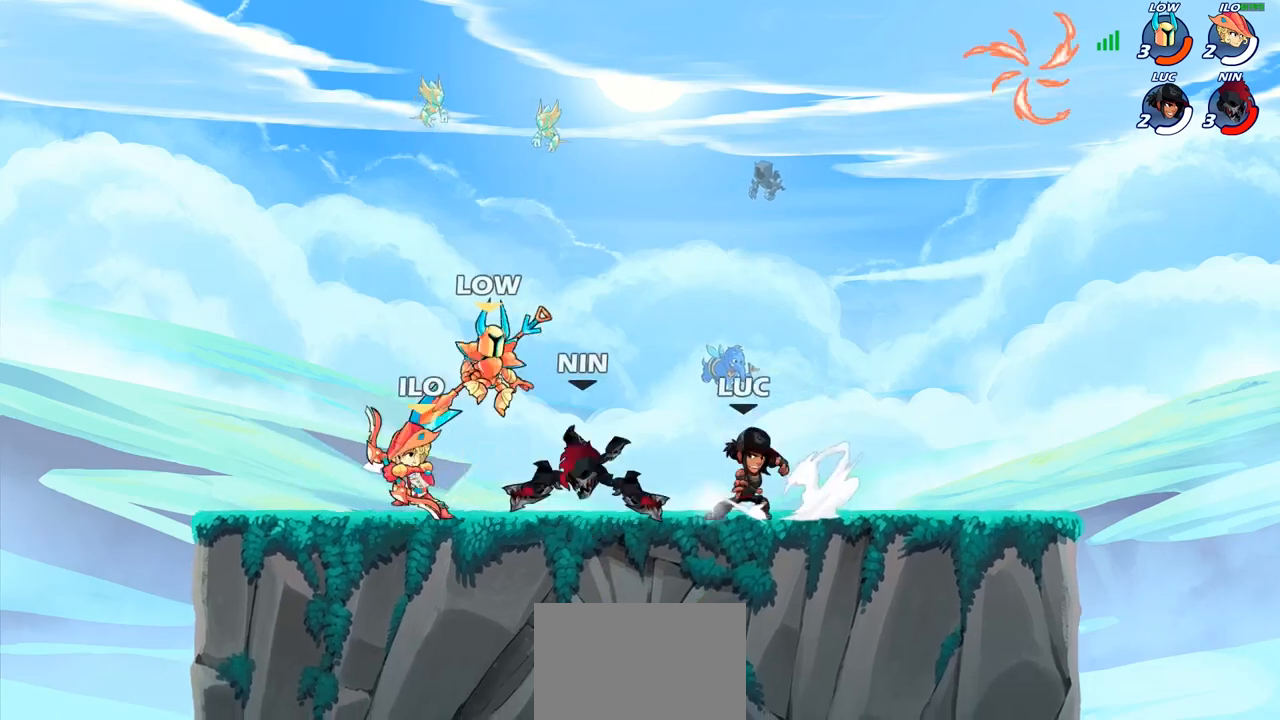
{"buttons": [], "left_stick": "center", "right_stick": "center", "events": [[33, "CIRCLE", "up"], [50, "left_stick", "center"], [217, "left_stick", "left"], [350, "left_stick", "center"]]}
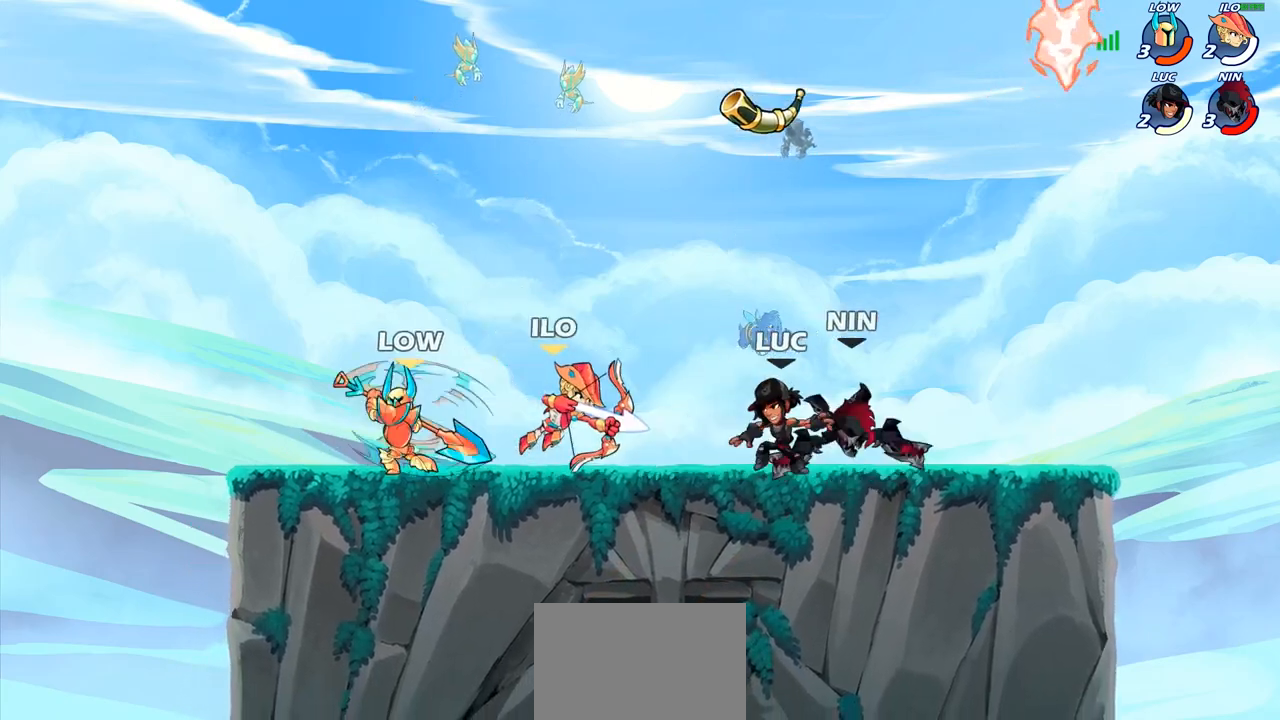
{"buttons": ["CROSS", "R2"], "left_stick": "up", "right_stick": "center", "events": [[50, "CROSS", "down"], [100, "R2", "down"], [100, "left_stick", "up"], [233, "CROSS", "up"], [283, "R2", "up"], [350, "CROSS", "down"], [383, "R2", "down"]]}
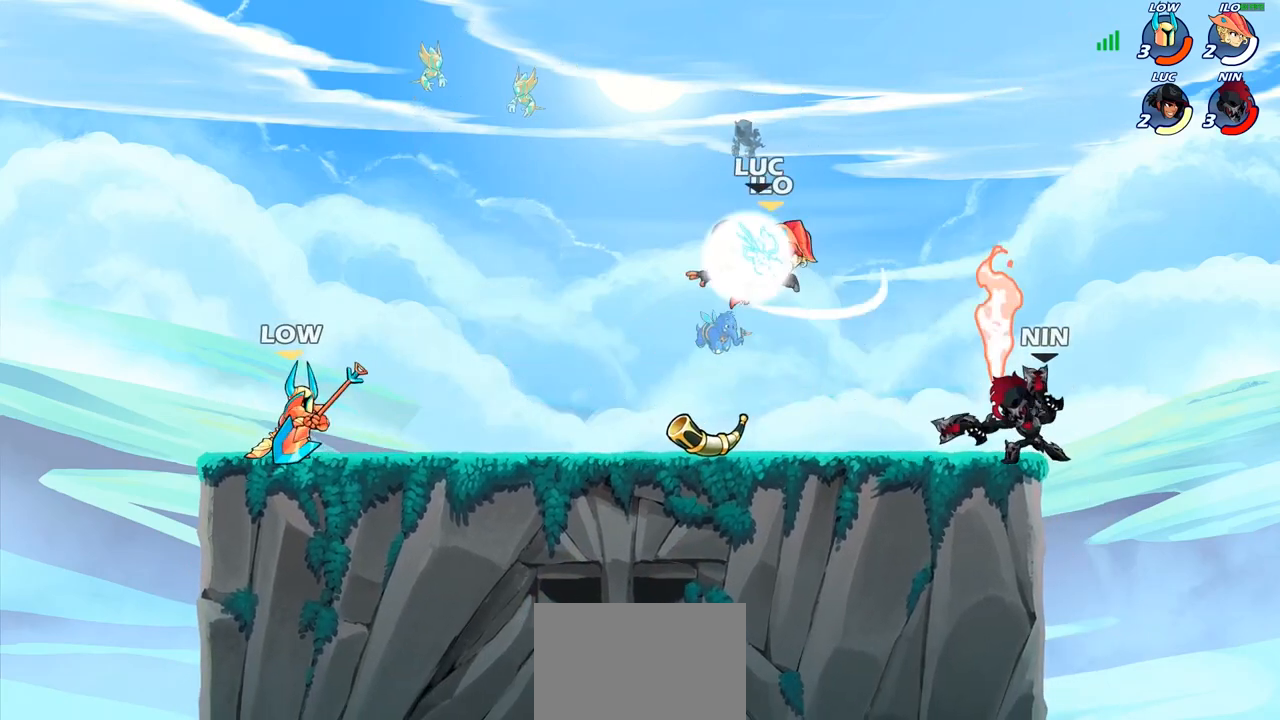
{"buttons": [], "left_stick": "center", "right_stick": "center", "events": [[33, "CROSS", "up"], [67, "R2", "up"], [200, "left_stick", "right"], [350, "SQUARE", "down"], [350, "left_stick", "down"], [433, "SQUARE", "up"], [467, "left_stick", "center"]]}
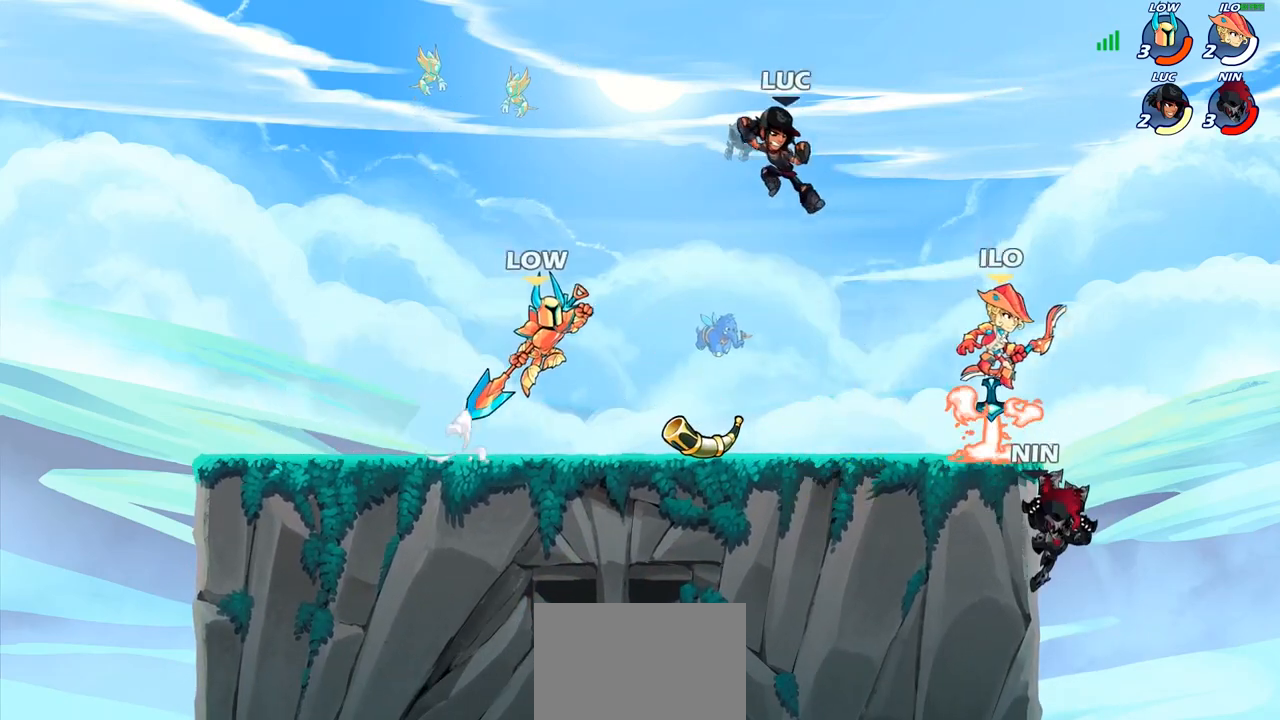
{"buttons": [], "left_stick": "up-left", "right_stick": "center", "events": [[117, "left_stick", "right"], [417, "left_stick", "up-left"]]}
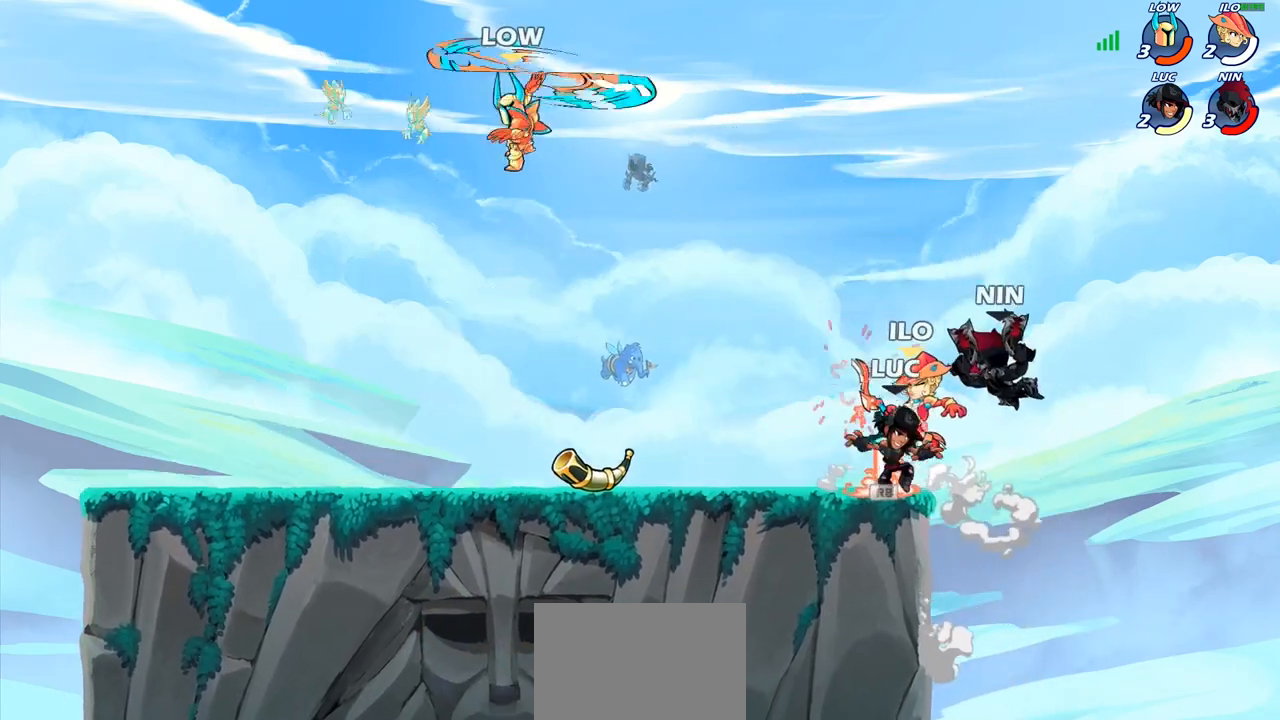
{"buttons": ["SQUARE"], "left_stick": "down-left", "right_stick": "center", "events": [[67, "CROSS", "down"], [83, "CROSS", "up"], [100, "CROSS", "down"], [100, "R1", "down"], [117, "left_stick", "up-right"], [183, "CROSS", "up"], [217, "R1", "up"], [250, "left_stick", "up-left"], [317, "left_stick", "down-left"], [467, "SQUARE", "down"]]}
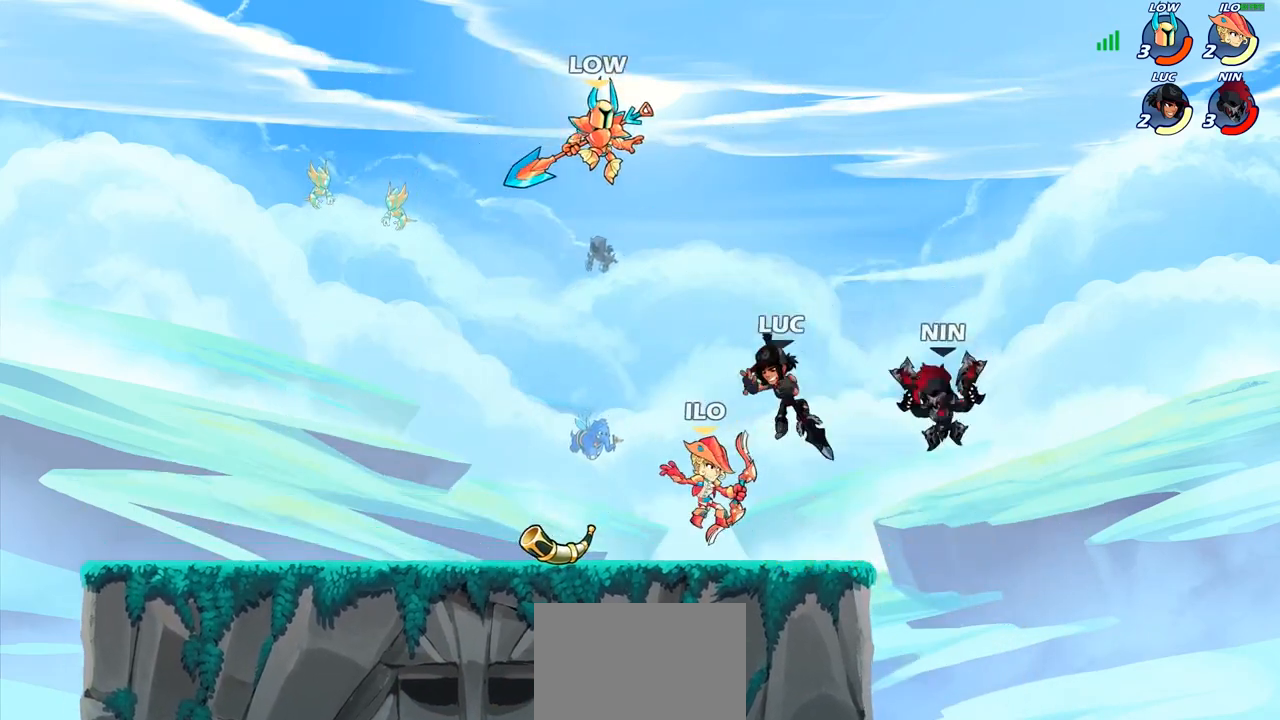
{"buttons": [], "left_stick": "right", "right_stick": "center", "events": [[50, "SQUARE", "up"], [50, "left_stick", "left"], [483, "left_stick", "right"]]}
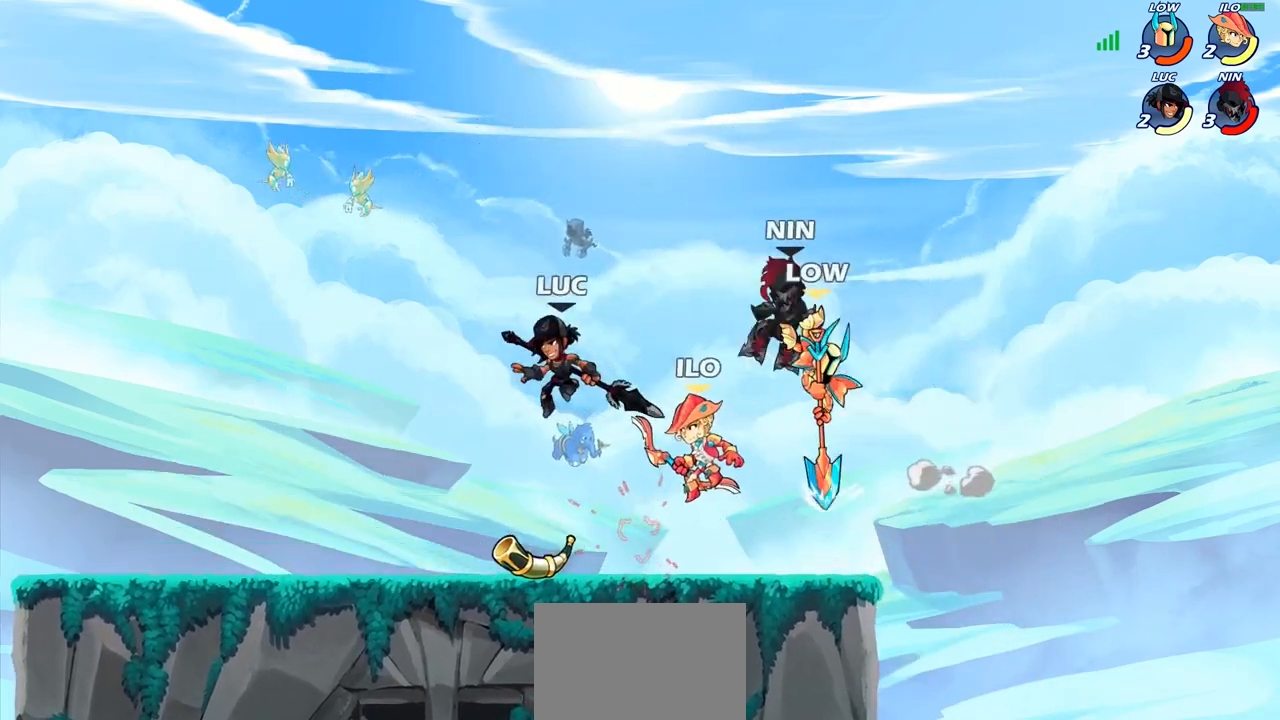
{"buttons": [], "left_stick": "up-left", "right_stick": "center", "events": [[100, "SQUARE", "down"], [167, "SQUARE", "up"], [250, "left_stick", "up-left"]]}
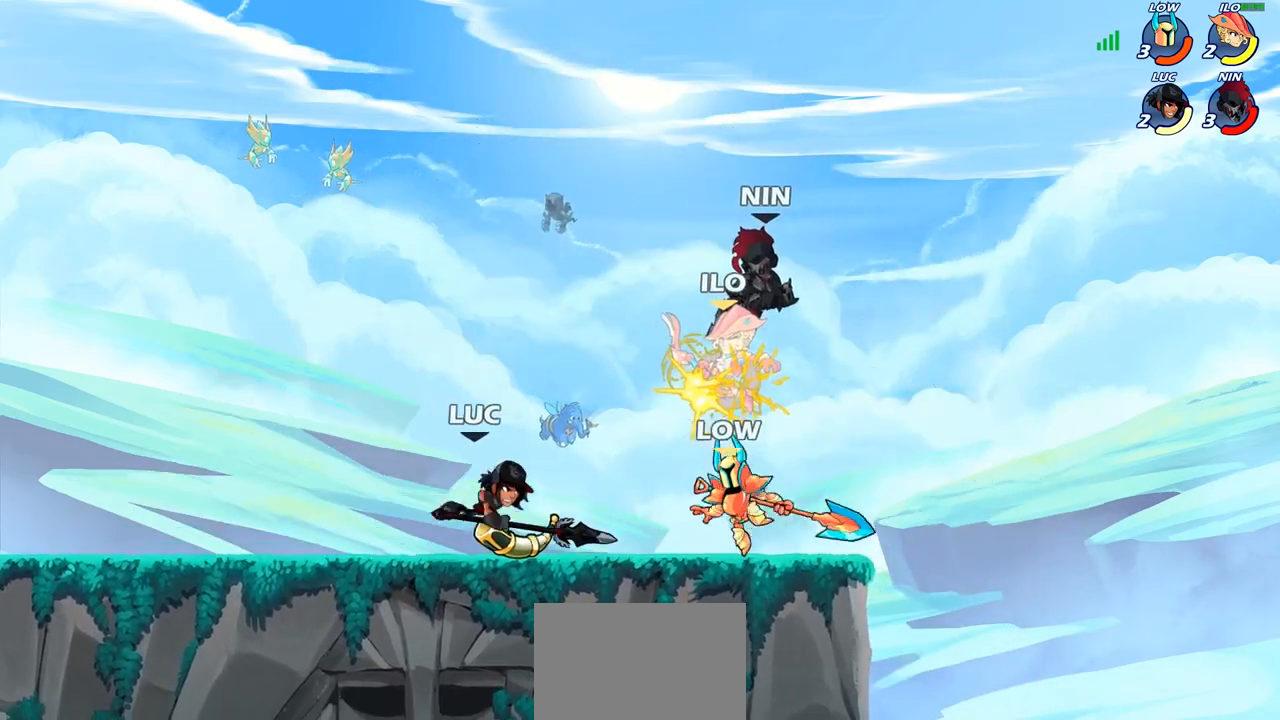
{"buttons": [], "left_stick": "center", "right_stick": "center", "events": [[33, "left_stick", "up-right"], [150, "left_stick", "down"], [183, "SQUARE", "down"], [283, "SQUARE", "up"], [300, "left_stick", "center"]]}
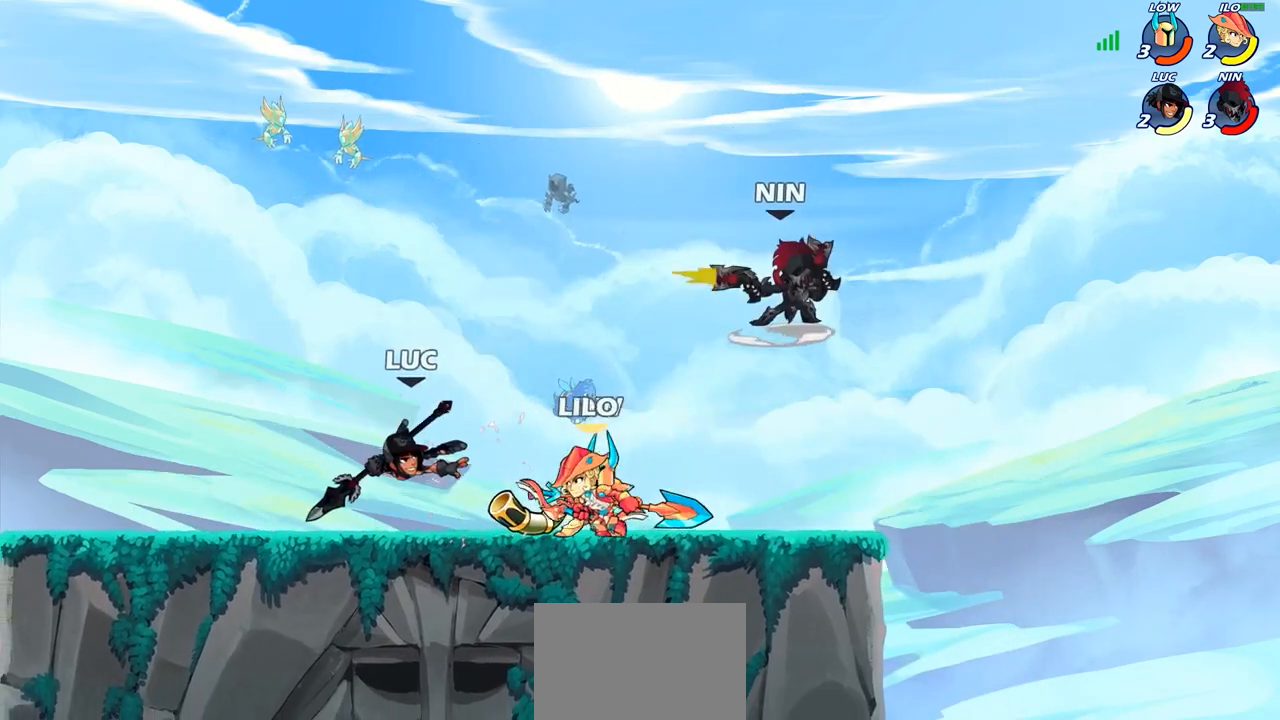
{"buttons": ["SQUARE"], "left_stick": "up-left", "right_stick": "center", "events": [[200, "R2", "down"], [217, "left_stick", "up-left"], [483, "R2", "up"], [483, "SQUARE", "down"]]}
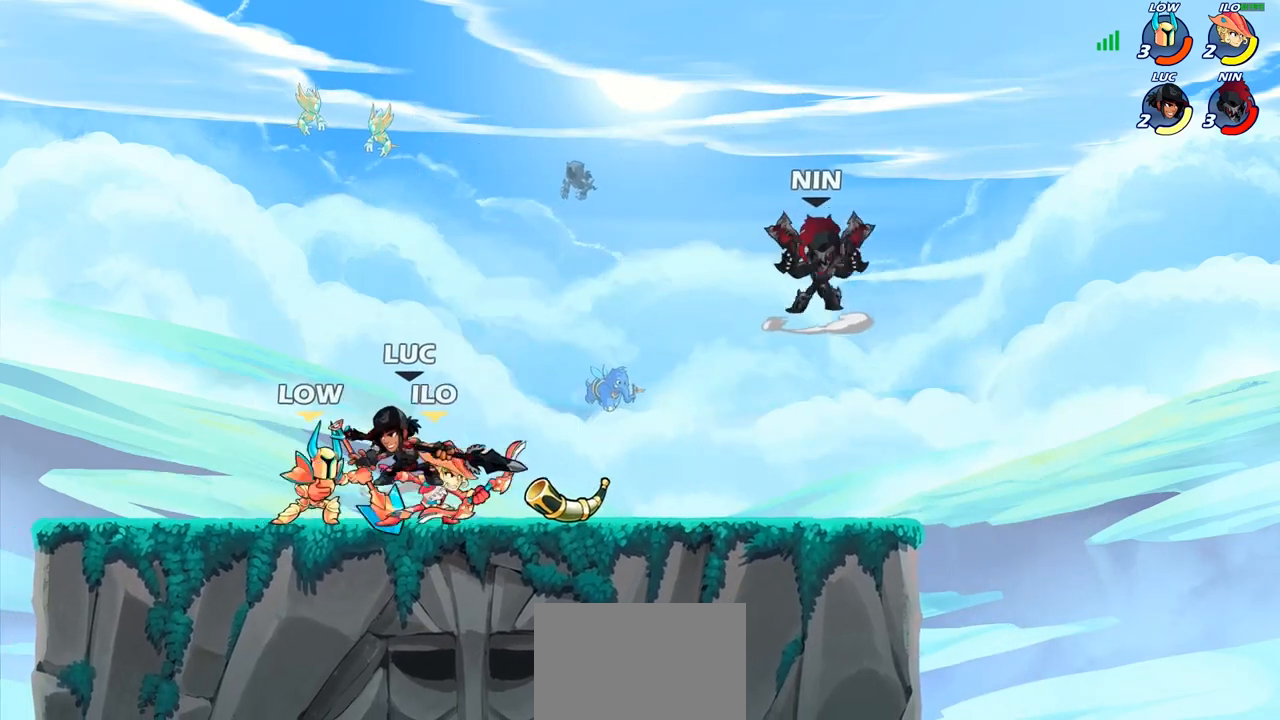
{"buttons": [], "left_stick": "center", "right_stick": "center", "events": [[83, "SQUARE", "up"], [450, "left_stick", "center"]]}
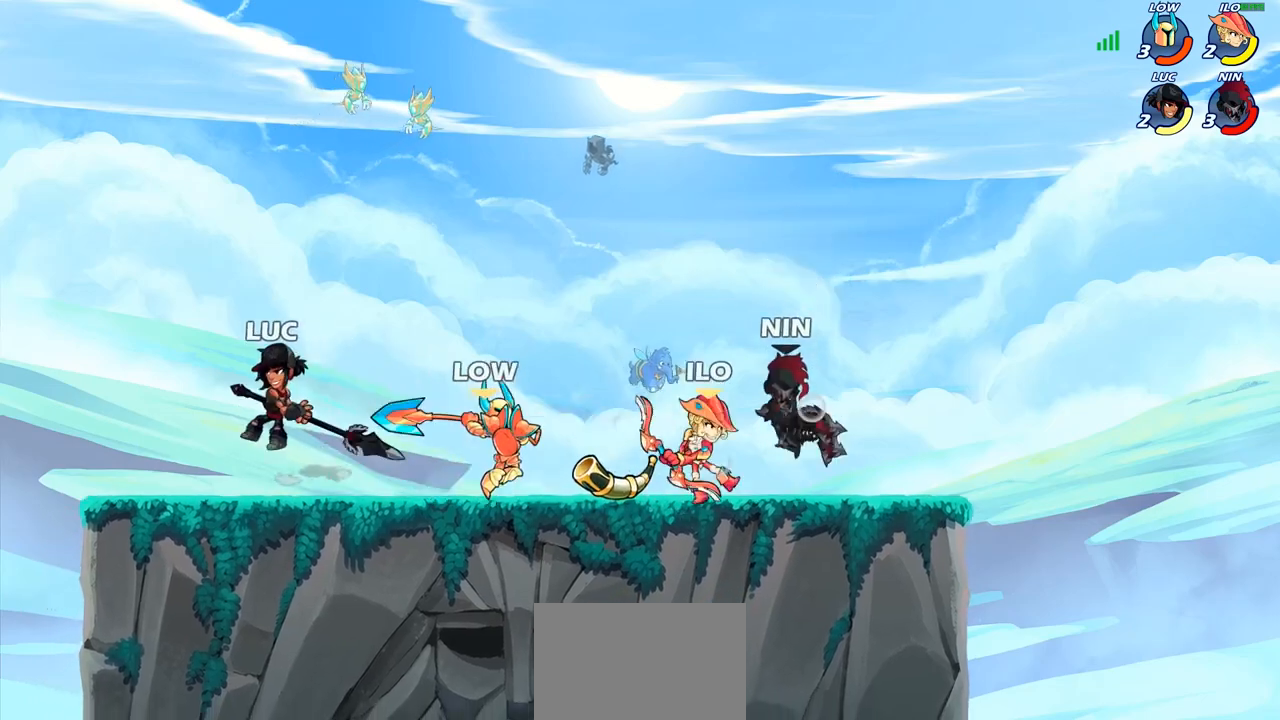
{"buttons": ["R2"], "left_stick": "down", "right_stick": "center", "events": [[17, "left_stick", "right"], [383, "R2", "down"], [500, "left_stick", "down"]]}
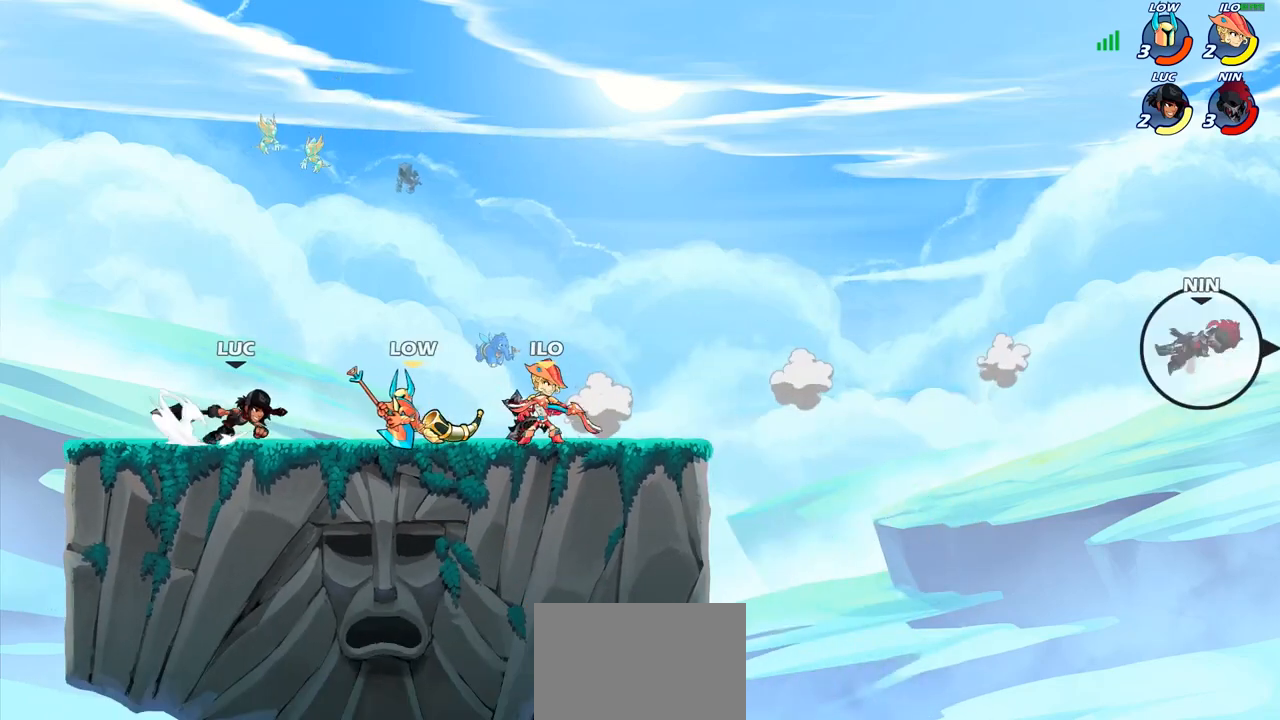
{"buttons": [], "left_stick": "center", "right_stick": "center", "events": [[17, "R2", "up"], [33, "SQUARE", "down"], [117, "SQUARE", "up"], [150, "left_stick", "center"]]}
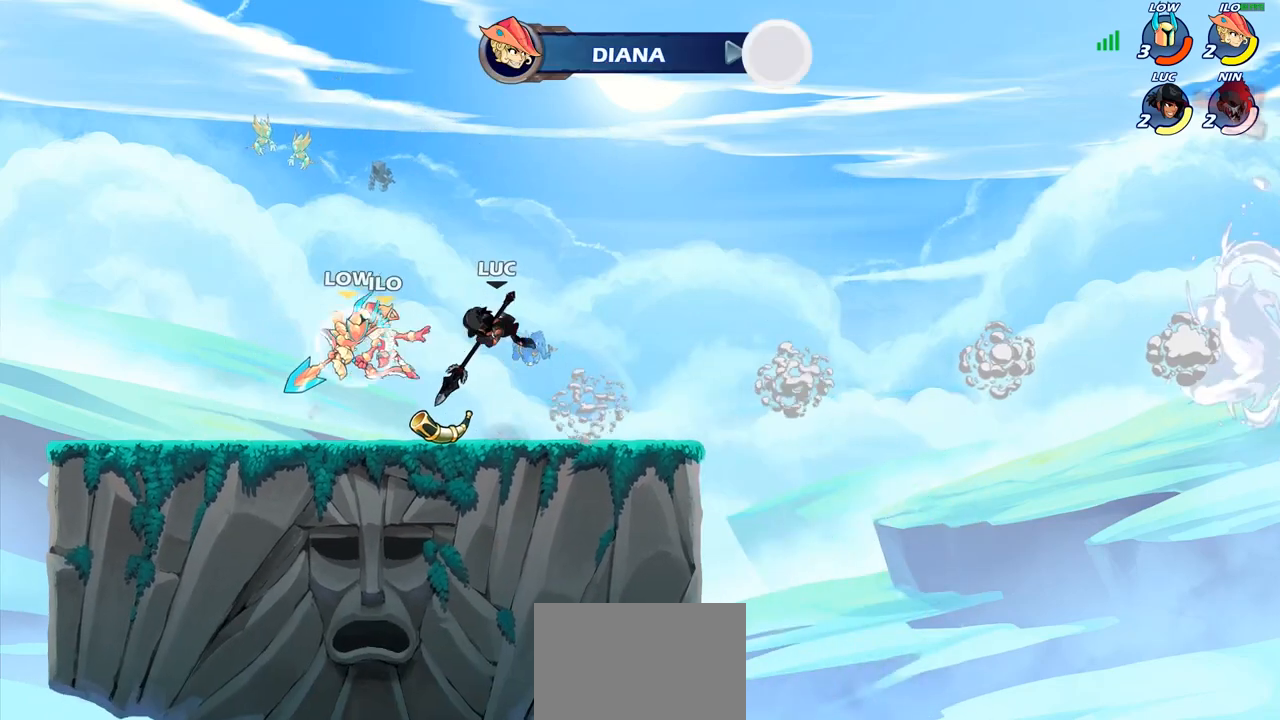
{"buttons": [], "left_stick": "center", "right_stick": "center", "events": [[233, "left_stick", "left"], [267, "CROSS", "down"], [300, "SQUARE", "down"], [300, "left_stick", "center"], [350, "CROSS", "up"], [367, "SQUARE", "up"]]}
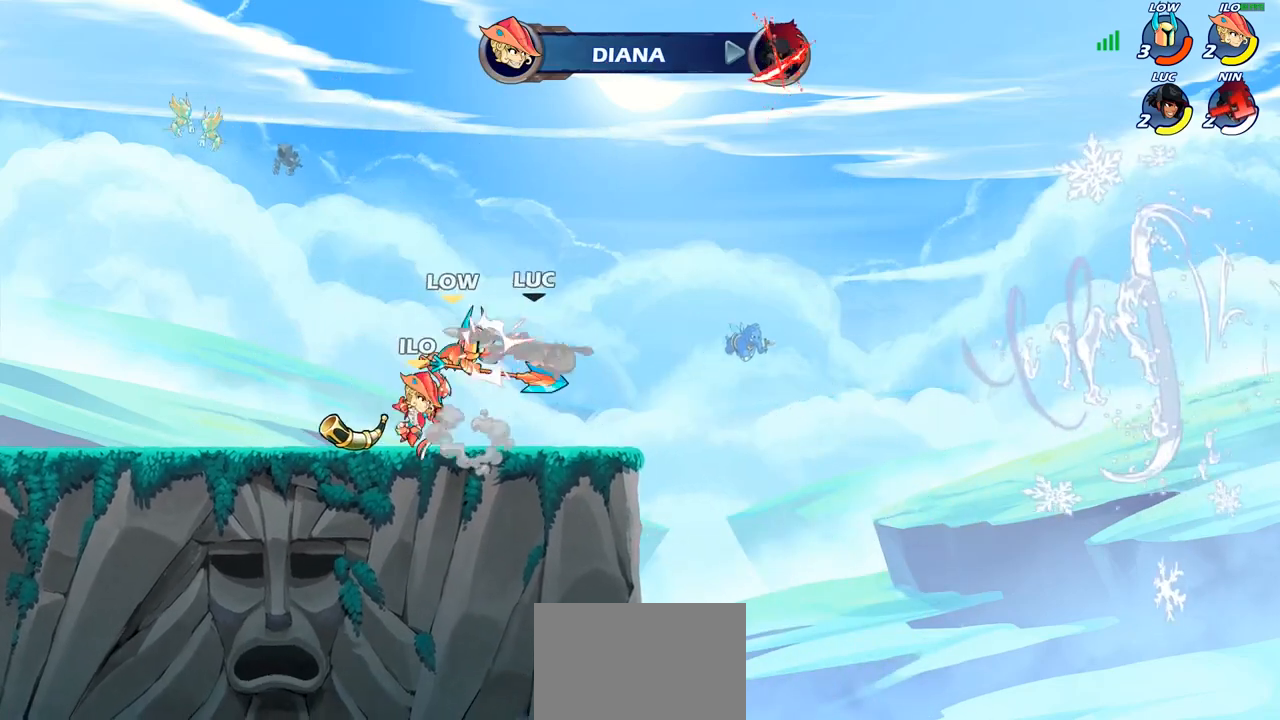
{"buttons": ["CROSS", "R2"], "left_stick": "up", "right_stick": "center", "events": [[300, "left_stick", "up-left"], [317, "CROSS", "down"], [333, "R2", "down"], [383, "left_stick", "up"]]}
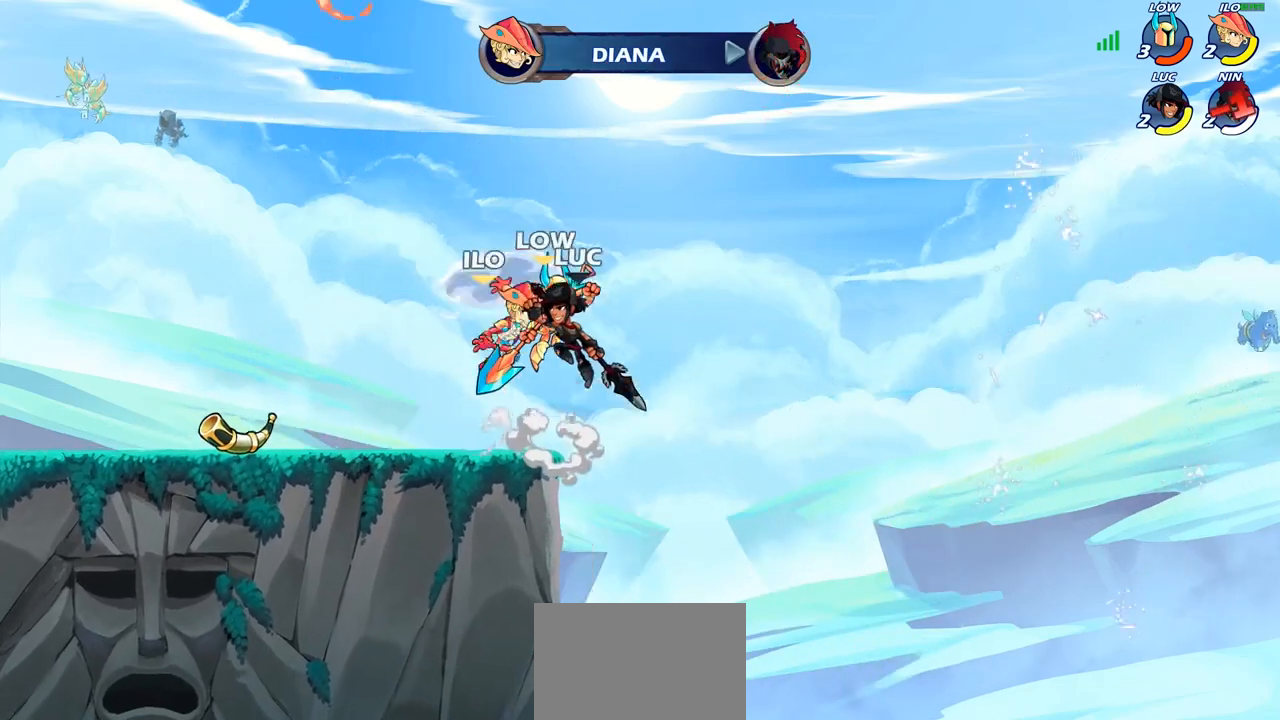
{"buttons": [], "left_stick": "left", "right_stick": "center", "events": [[17, "CROSS", "up"], [67, "R2", "up"], [200, "left_stick", "center"], [450, "left_stick", "left"]]}
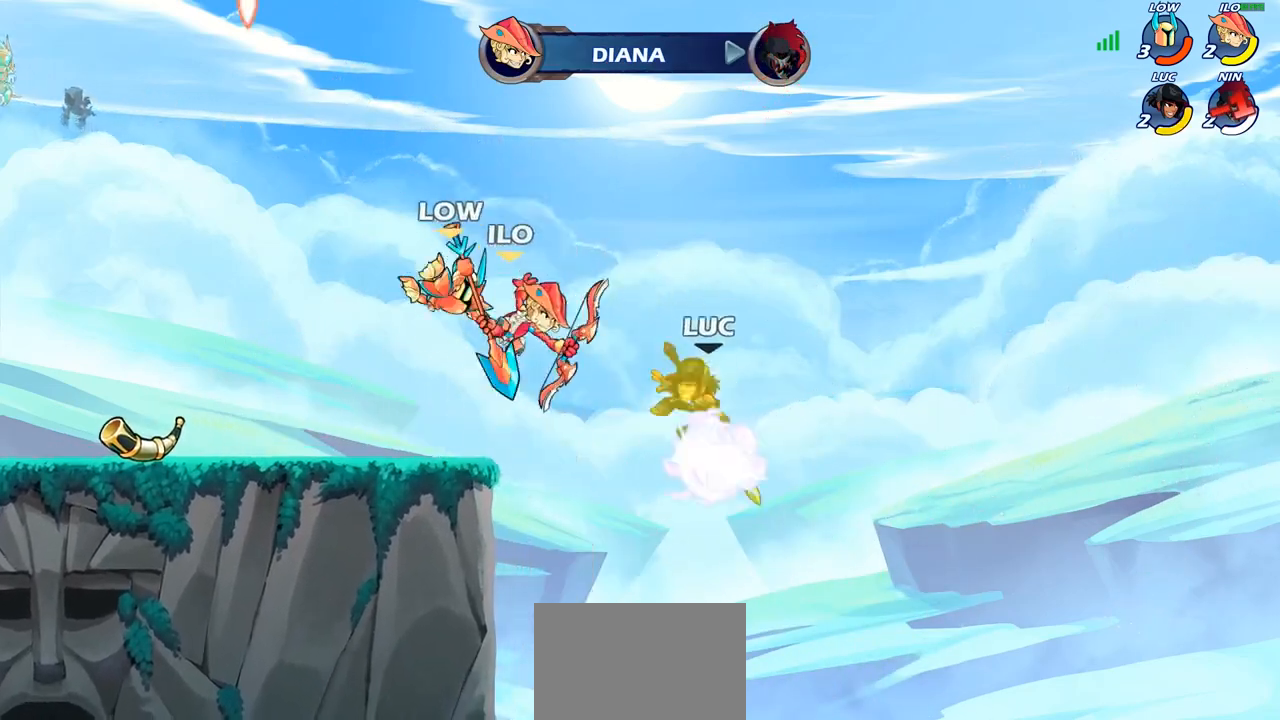
{"buttons": [], "left_stick": "left", "right_stick": "center", "events": [[33, "left_stick", "down-left"], [167, "left_stick", "down-right"], [300, "left_stick", "left"]]}
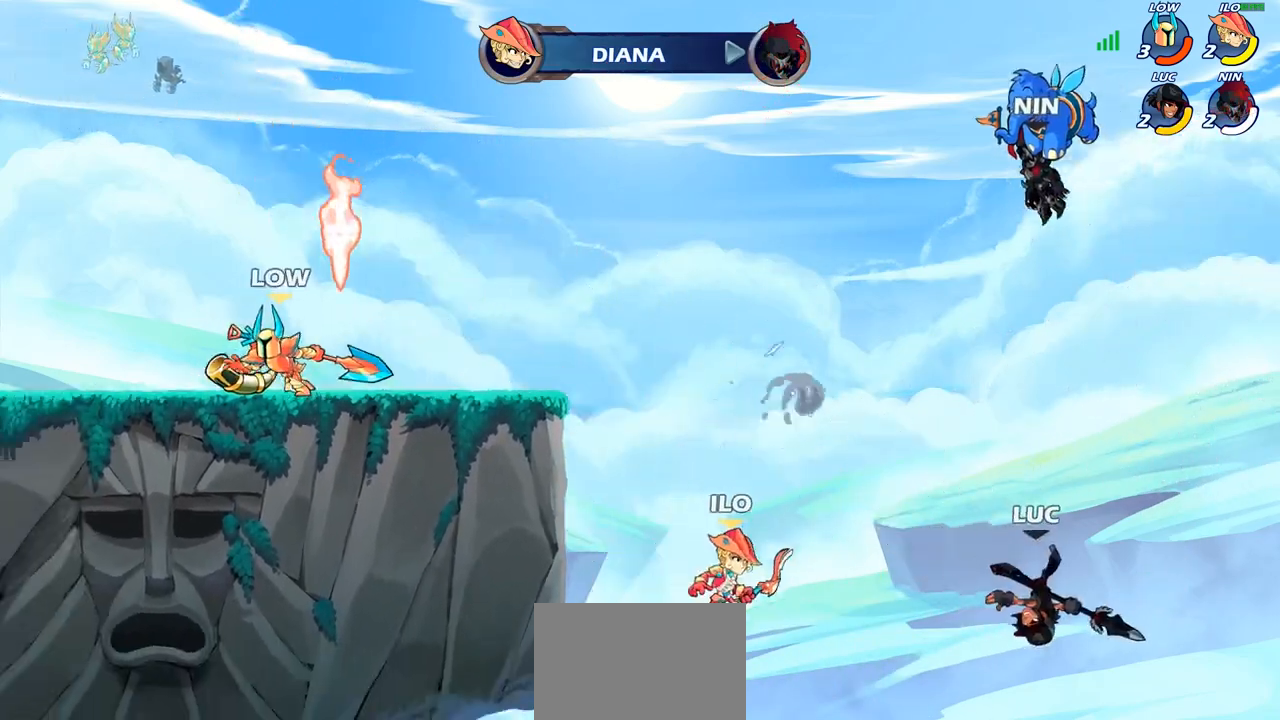
{"buttons": ["CROSS"], "left_stick": "up-right", "right_stick": "center", "events": [[450, "CROSS", "down"], [467, "left_stick", "up-right"]]}
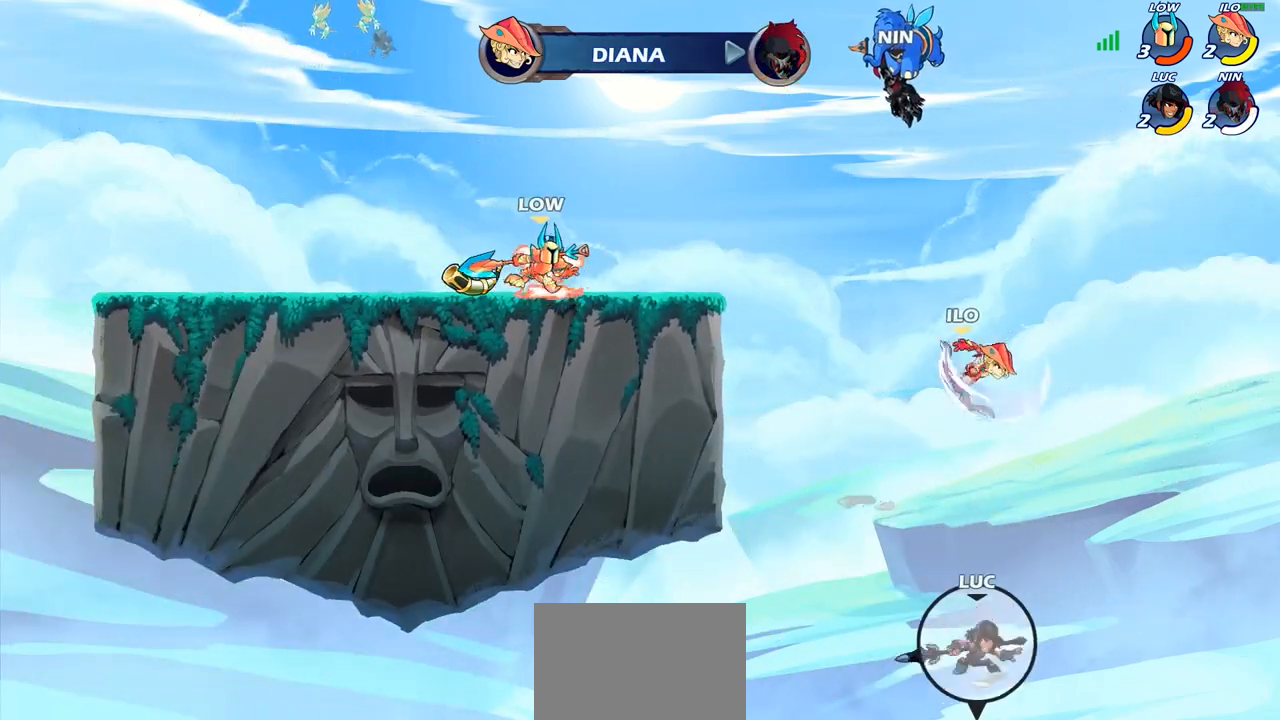
{"buttons": ["CIRCLE"], "left_stick": "up-left", "right_stick": "center", "events": [[67, "CROSS", "up"], [133, "CIRCLE", "down"], [400, "left_stick", "up-left"]]}
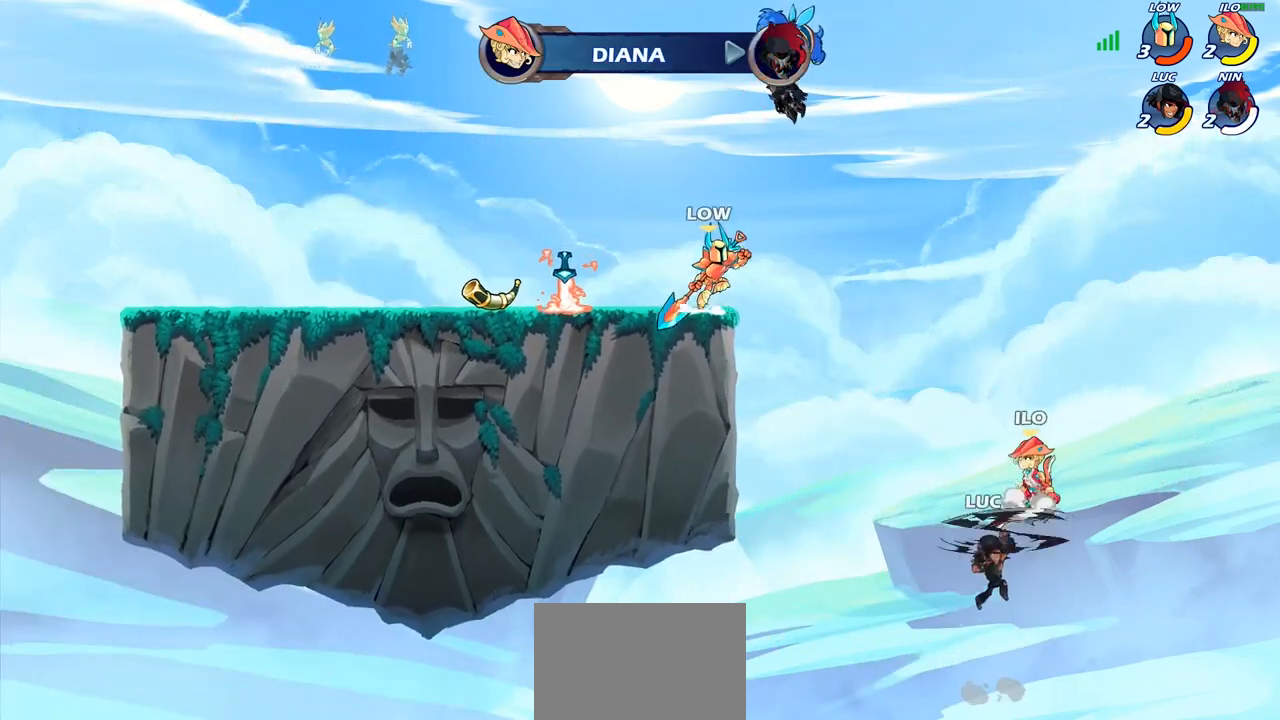
{"buttons": ["CROSS"], "left_stick": "up-left", "right_stick": "center", "events": [[33, "CIRCLE", "up"], [483, "CROSS", "down"]]}
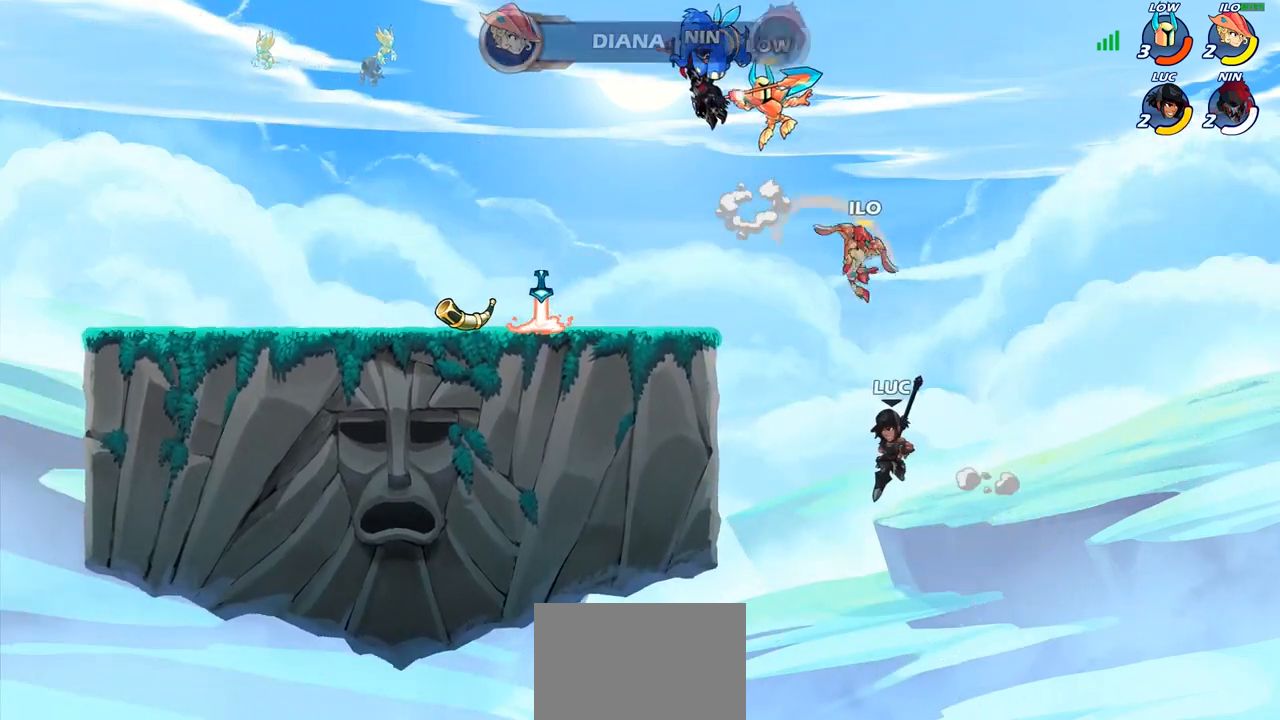
{"buttons": ["R2"], "left_stick": "up-left", "right_stick": "center", "events": [[133, "CROSS", "up"], [350, "R2", "down"]]}
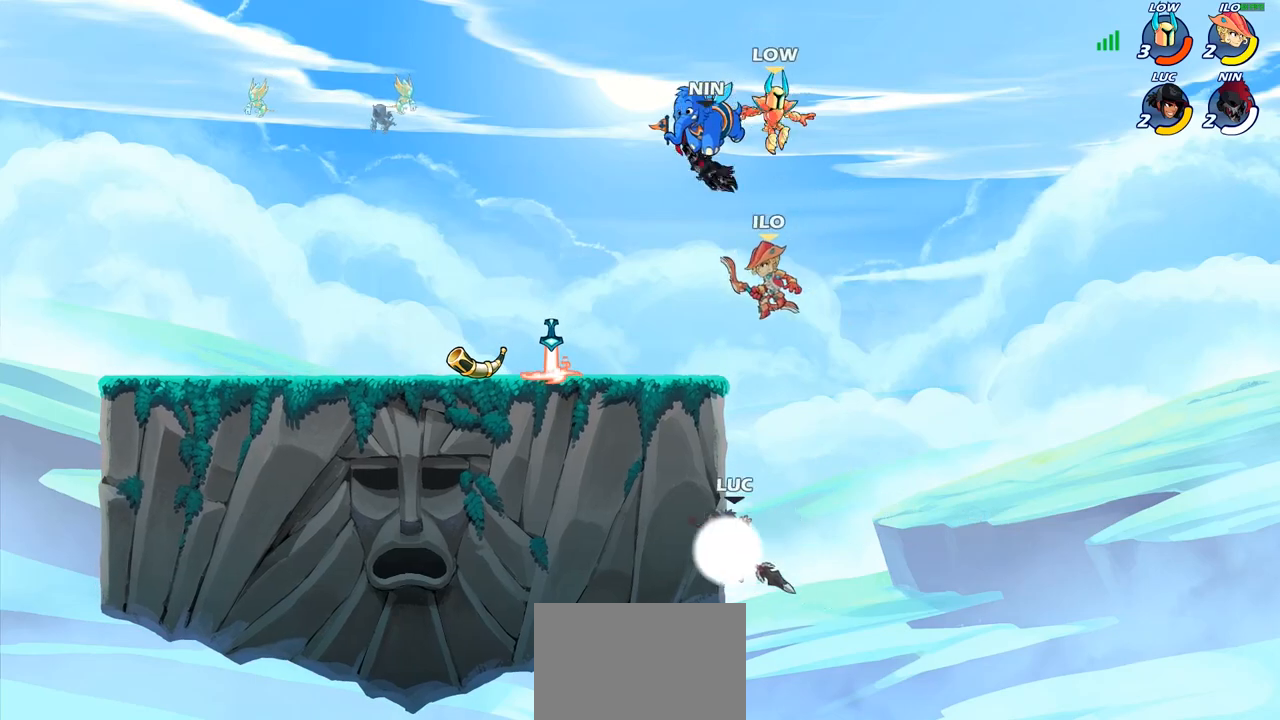
{"buttons": ["CIRCLE"], "left_stick": "up-left", "right_stick": "center", "events": [[67, "left_stick", "up-right"], [83, "R2", "up"], [167, "CROSS", "down"], [217, "left_stick", "up-left"], [233, "CIRCLE", "down"], [233, "CROSS", "up"]]}
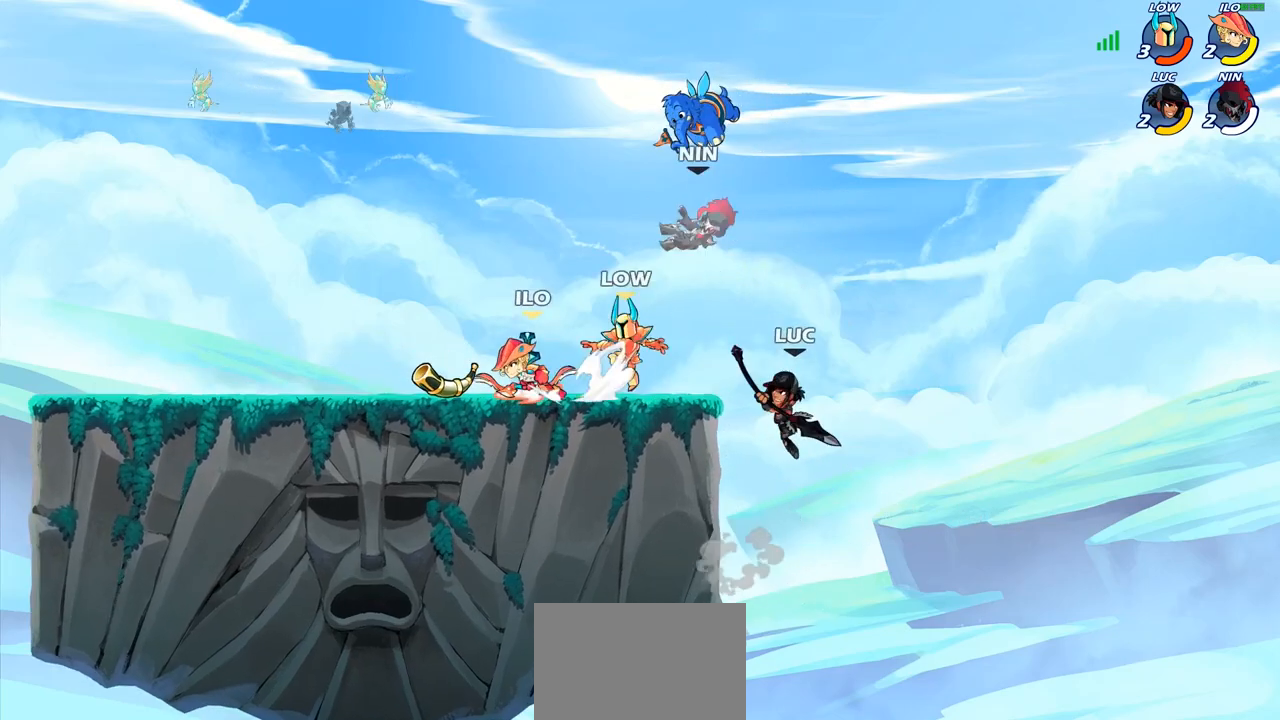
{"buttons": [], "left_stick": "up-left", "right_stick": "center", "events": [[233, "left_stick", "up-right"], [267, "CIRCLE", "up"], [333, "left_stick", "up-left"]]}
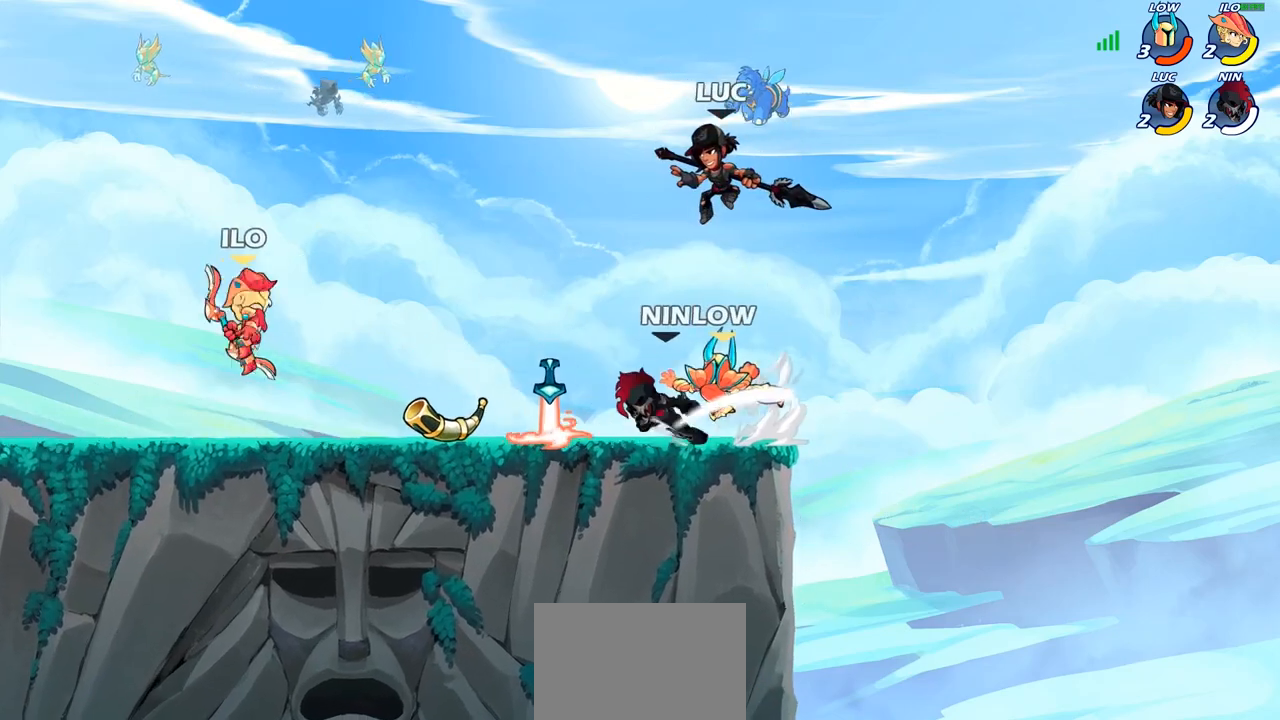
{"buttons": ["R1"], "left_stick": "down", "right_stick": "center", "events": [[100, "CROSS", "down"], [183, "CROSS", "up"], [233, "left_stick", "up-right"], [333, "left_stick", "down"], [433, "R1", "down"]]}